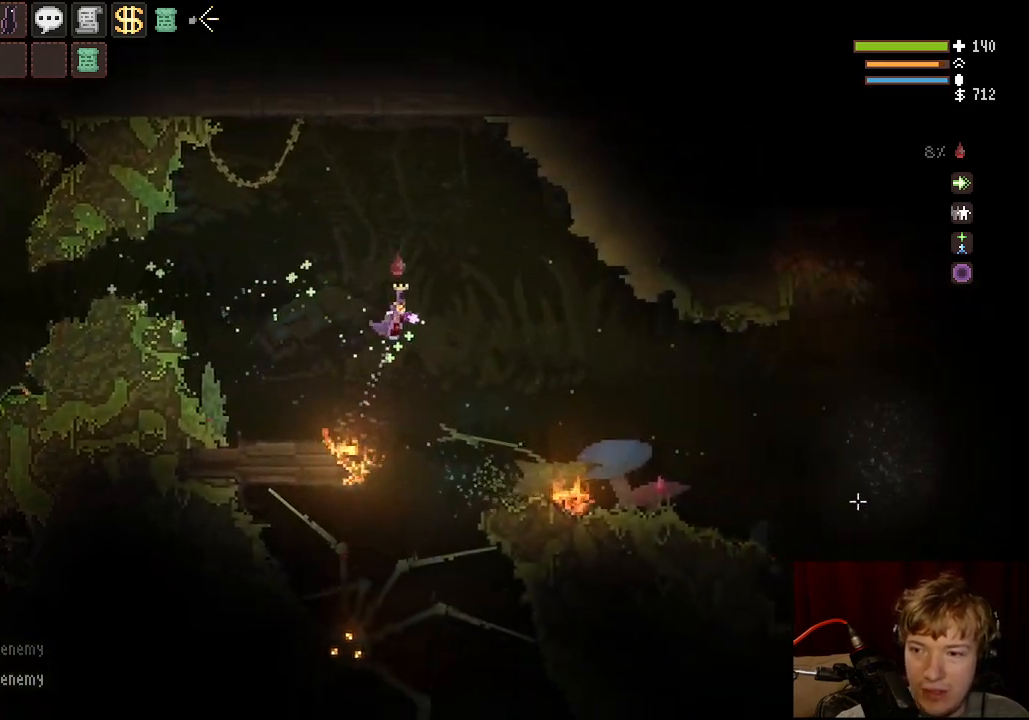
Gameplay with keyboard and mouse; each line is a JSON object with the keys and mouse buttons held at the frame after it. "events" lists presses ("down") and releases ("up") of "a", "ctrl", "d", "e", "f", "q", "r", "s", "shift", "space", "tab", "w", "mouse_left", "mouse_wheel", "mouse_right", "mouse_mb4" and "mouse_mb5" between this image and that frame as [ms after this image, input, new state], when the widget could be followed in between. "mouse_left", "mouse_wheel", "mouse_right", "mouse_mb4", "mouse_mb5" = the "left", "wheel", "right", "mb4", "mb5" buttons of the "mouse" list. No other keys are recorded. "wheel" means that the mouse wheel is clicked or scrolled. Mouse movement is not recorded.
{"keys": ["d"], "mouse": ["left"], "events": [[133, "mouse_left", "down"]]}
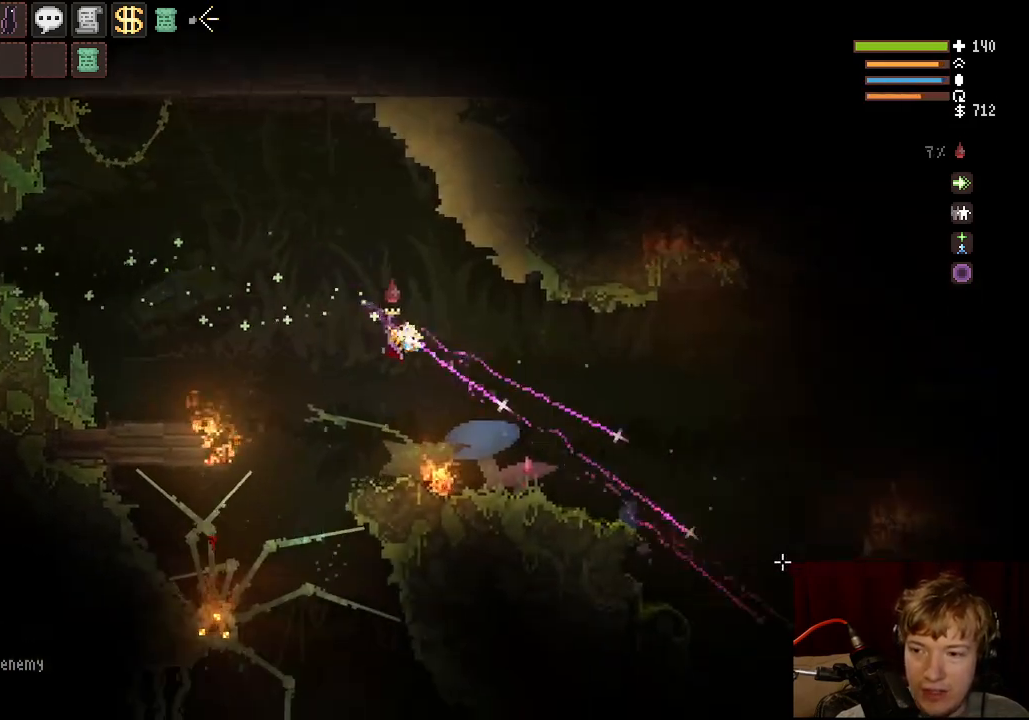
{"keys": ["d", "space"], "mouse": [], "events": [[100, "mouse_left", "up"], [383, "space", "down"]]}
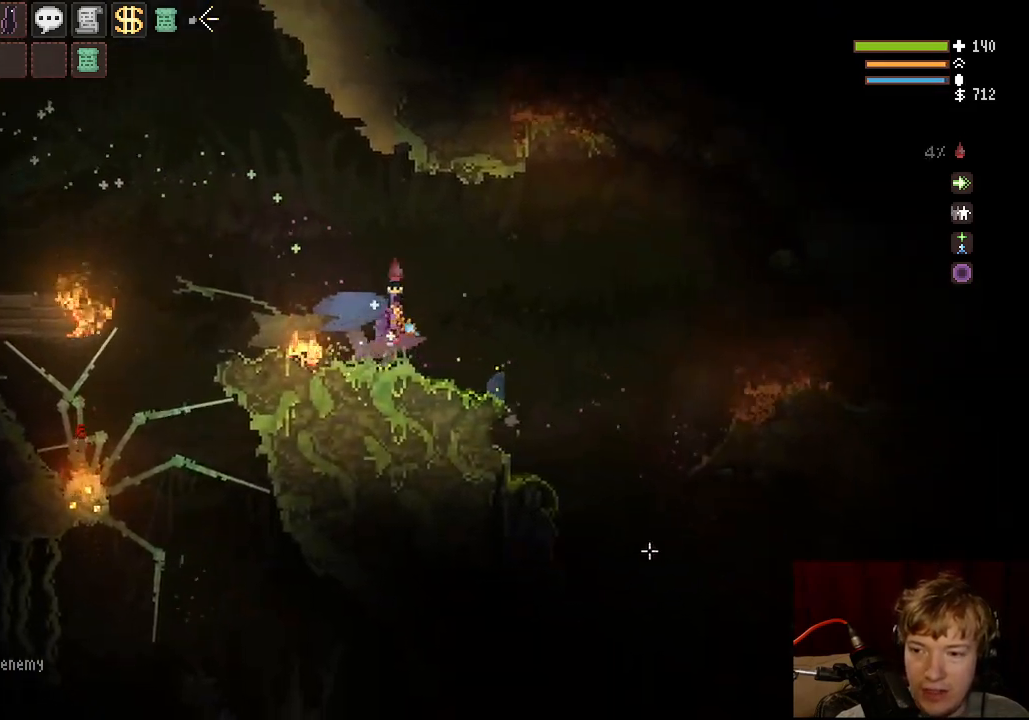
{"keys": ["d"], "mouse": ["left"], "events": [[17, "space", "up"], [117, "mouse_left", "down"]]}
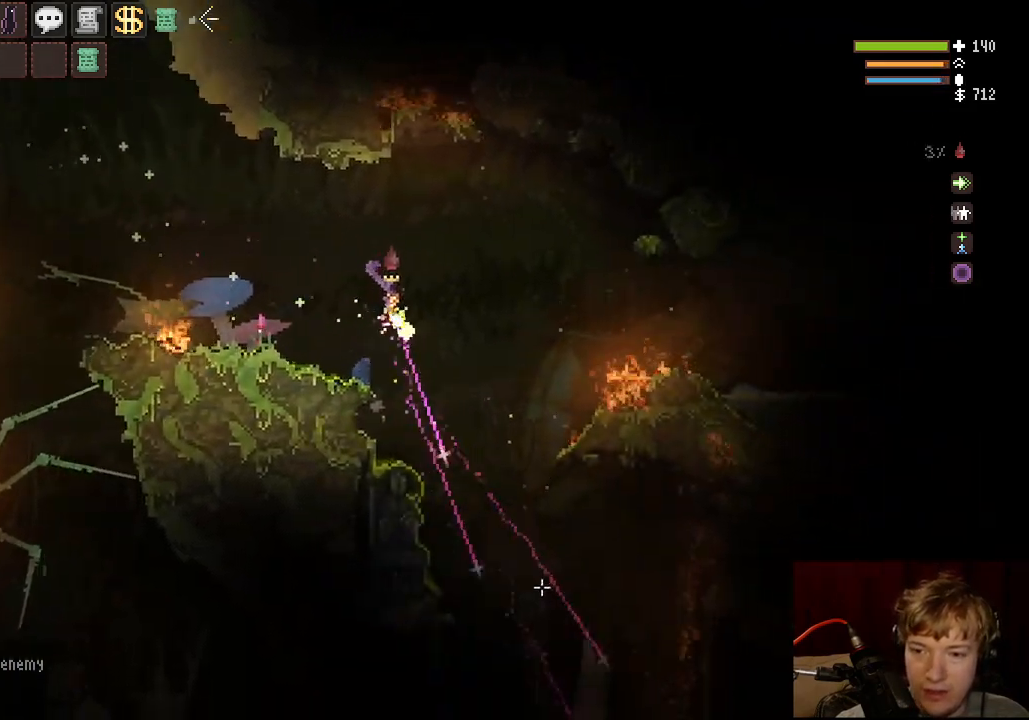
{"keys": ["d", "space"], "mouse": [], "events": [[167, "mouse_left", "up"], [200, "space", "down"]]}
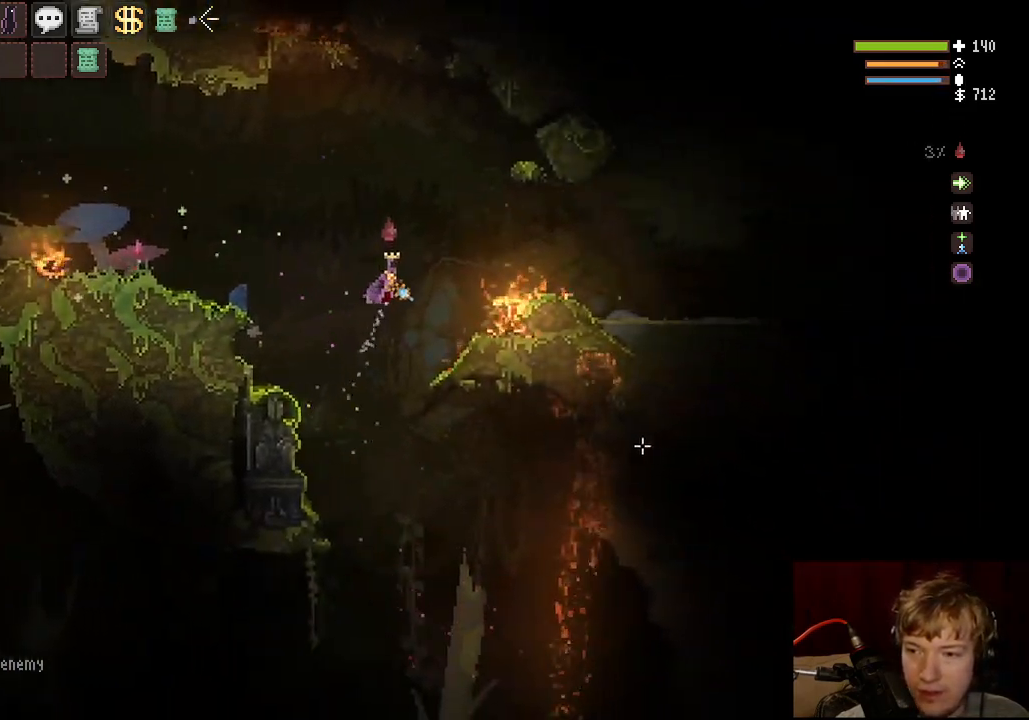
{"keys": ["d", "q"], "mouse": ["right"], "events": [[117, "space", "up"], [250, "space", "down"], [367, "space", "up"], [450, "q", "down"], [500, "mouse_right", "down"]]}
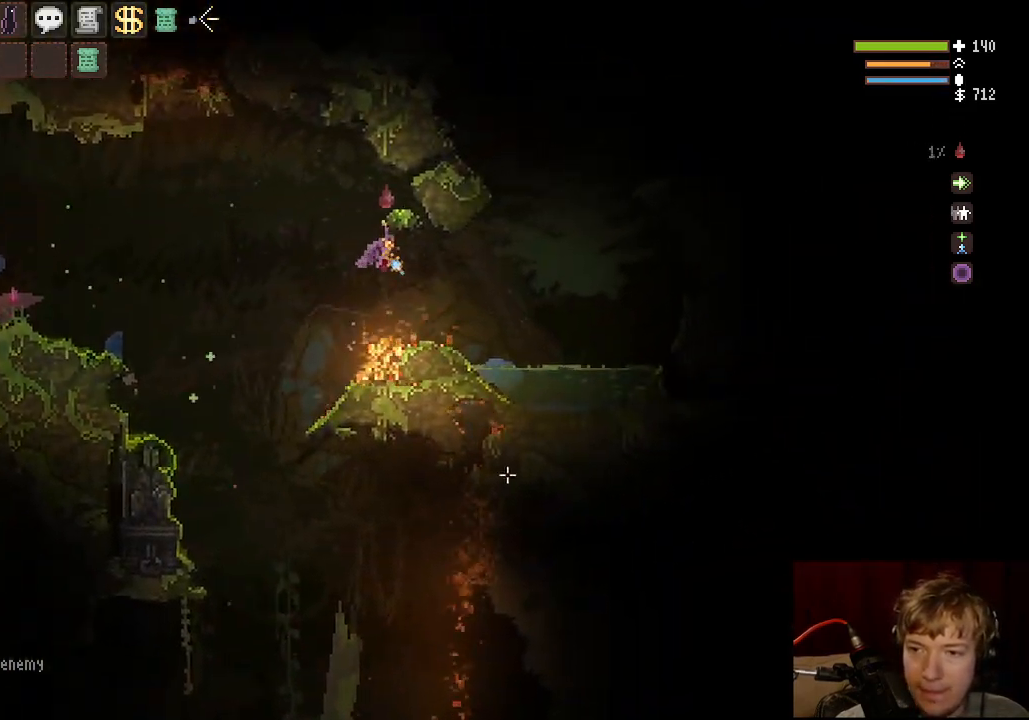
{"keys": ["d"], "mouse": [], "events": [[67, "q", "up"], [350, "mouse_right", "up"]]}
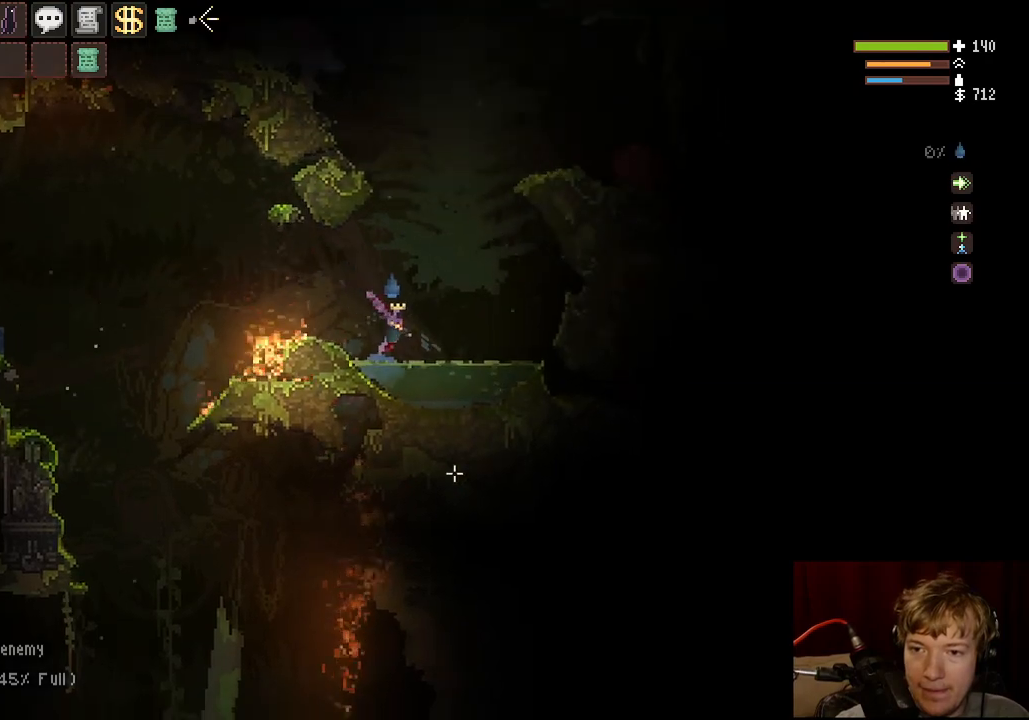
{"keys": ["d", "space"], "mouse": [], "events": [[417, "space", "down"]]}
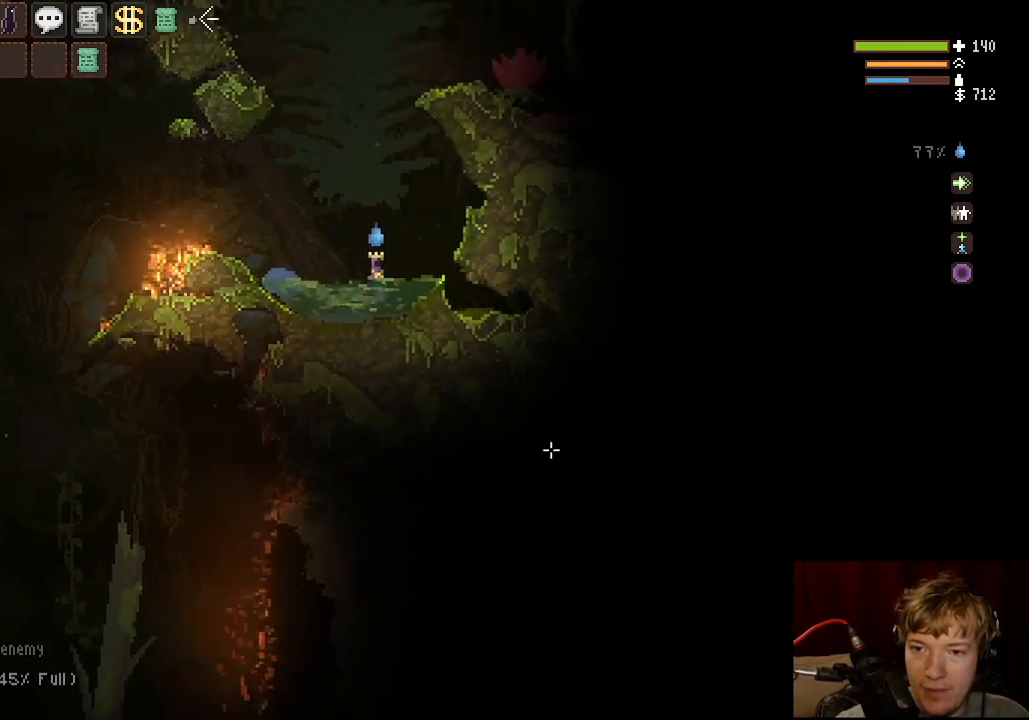
{"keys": ["a", "space"], "mouse": [], "events": [[233, "d", "up"], [383, "a", "down"]]}
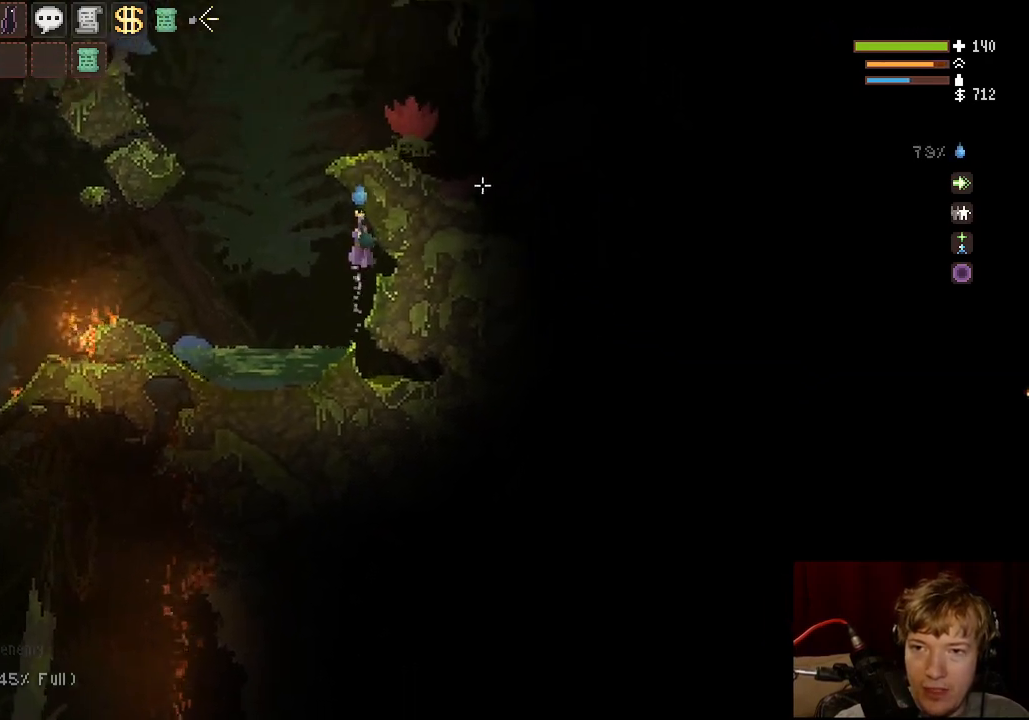
{"keys": ["space"], "mouse": ["left"], "events": [[250, "a", "up"], [500, "mouse_left", "down"]]}
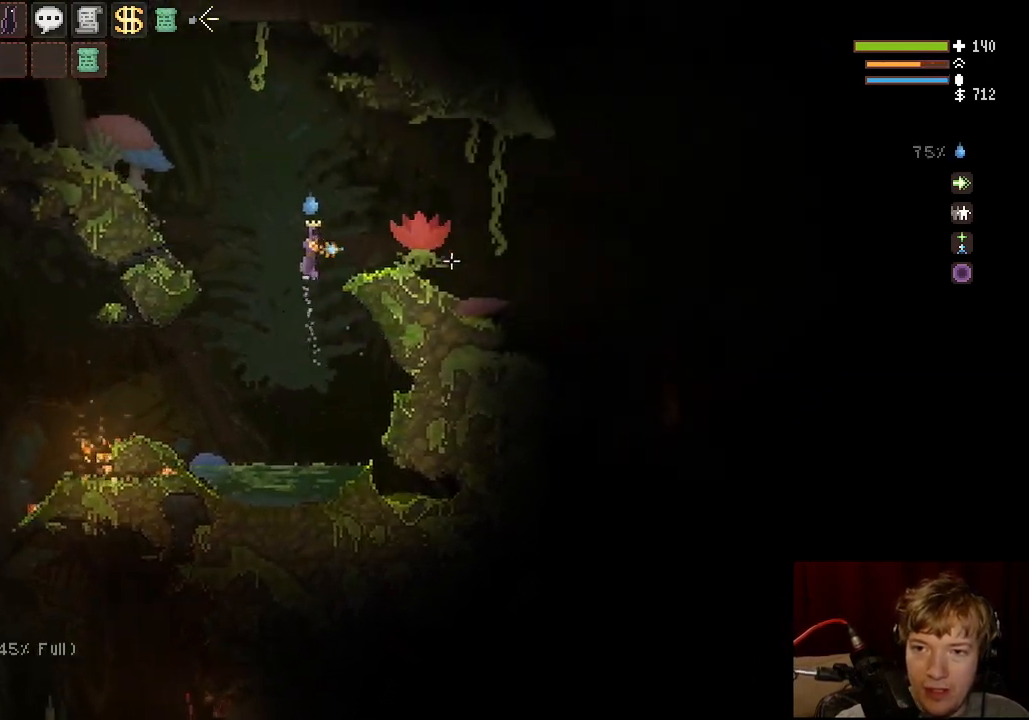
{"keys": ["d"], "mouse": ["left"], "events": [[17, "d", "down"], [83, "space", "up"], [400, "d", "up"], [500, "d", "down"]]}
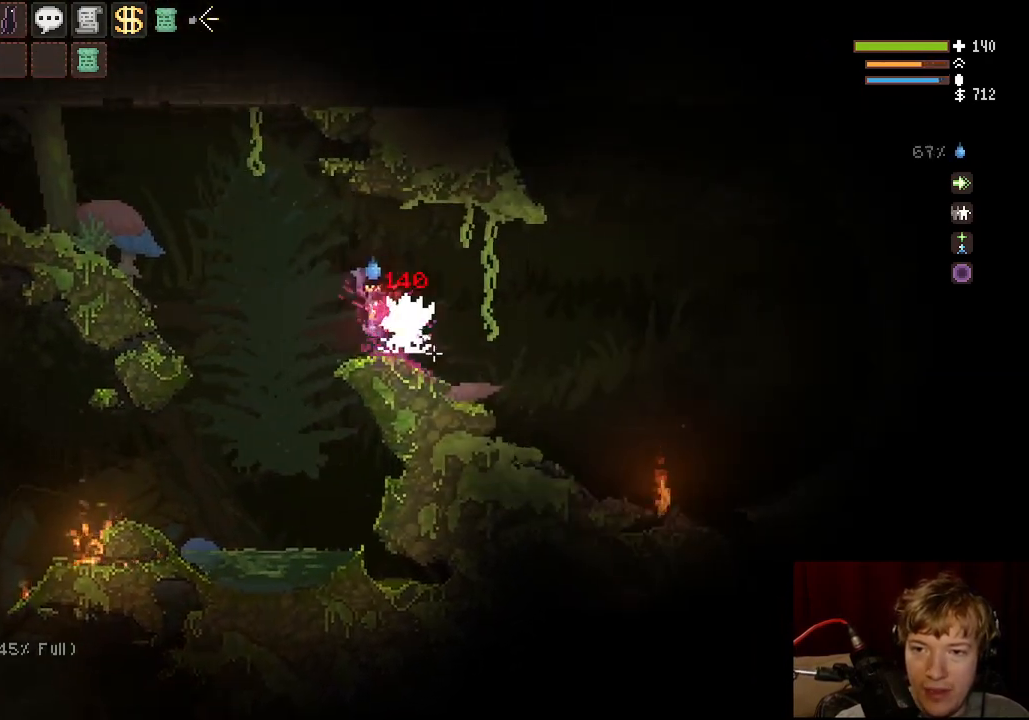
{"keys": [], "mouse": ["left"], "events": [[183, "d", "up"], [267, "a", "down"], [317, "space", "down"], [467, "space", "up"], [500, "a", "up"]]}
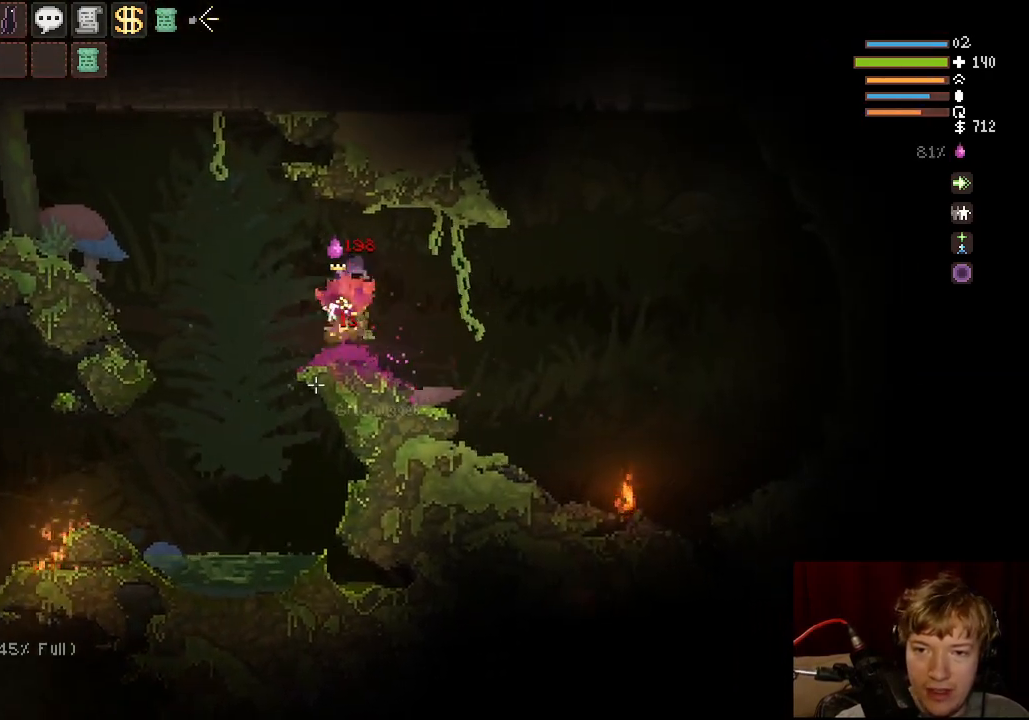
{"keys": ["d"], "mouse": [], "events": [[317, "d", "down"], [383, "mouse_left", "up"]]}
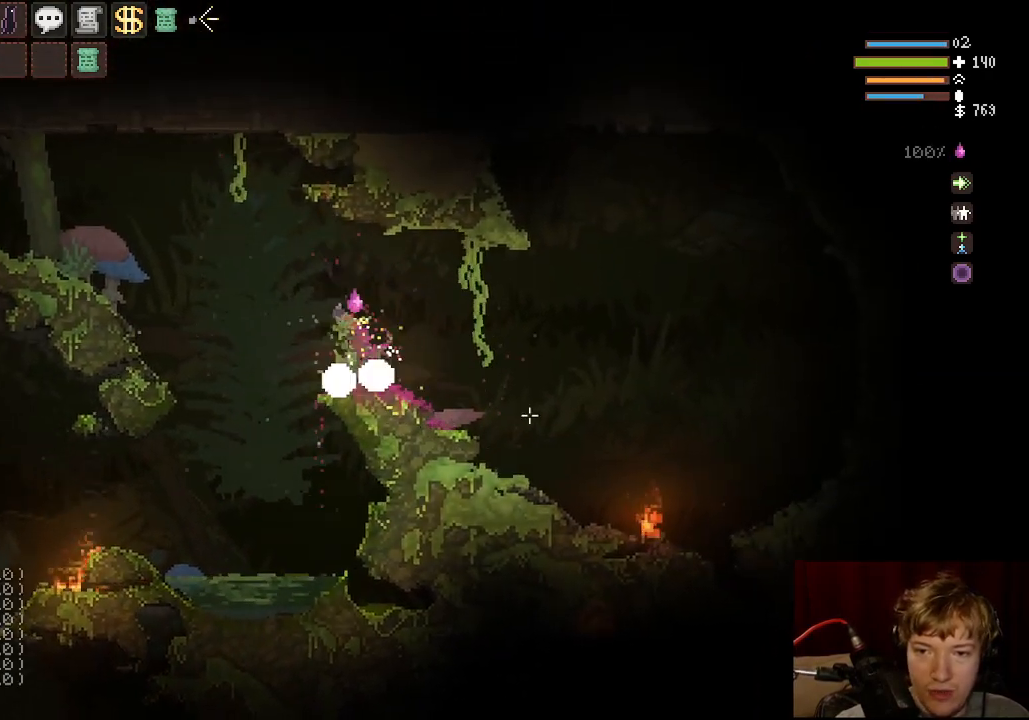
{"keys": ["d"], "mouse": [], "events": [[83, "space", "down"], [217, "space", "up"], [300, "tab", "down"], [417, "tab", "up"]]}
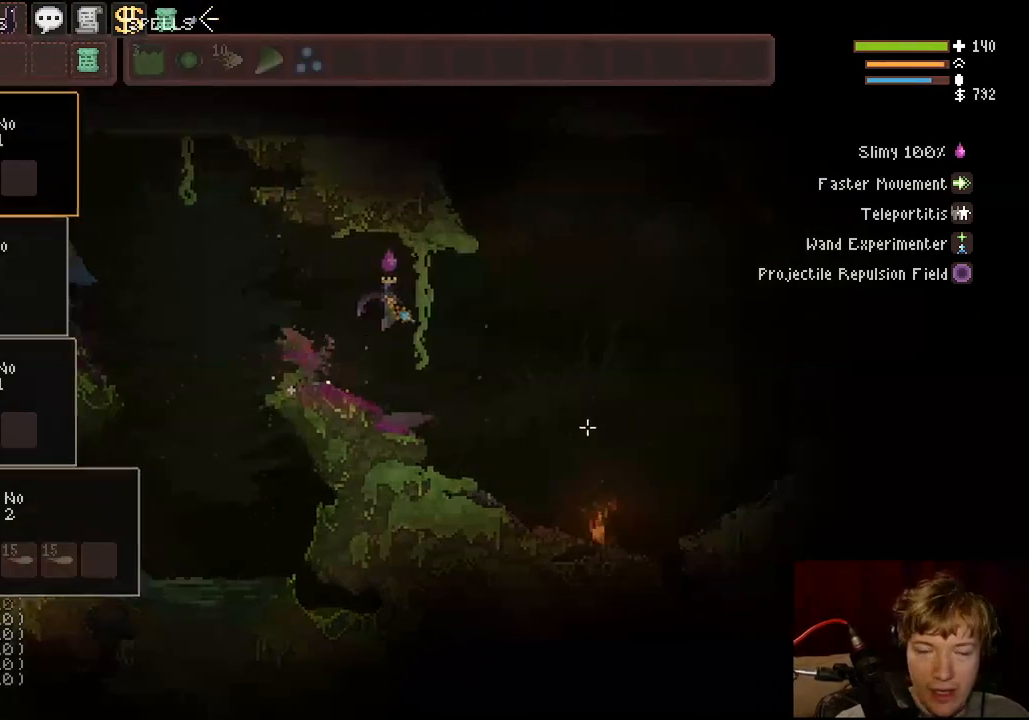
{"keys": ["d", "q"], "mouse": ["right"], "events": [[167, "tab", "down"], [333, "tab", "up"], [383, "q", "down"], [417, "mouse_right", "down"]]}
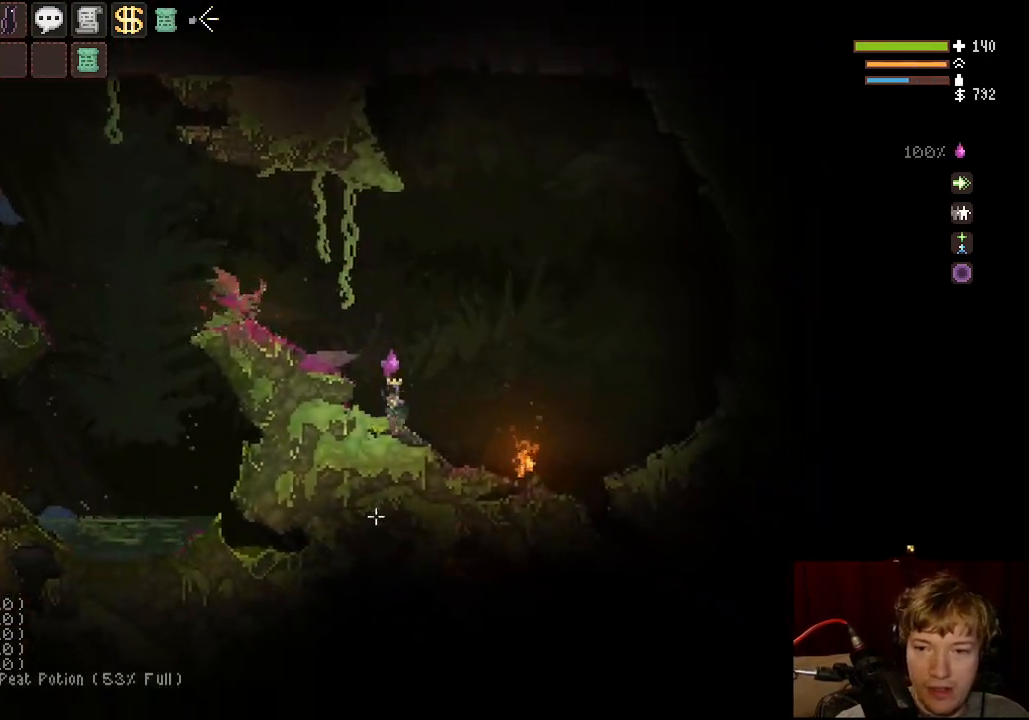
{"keys": ["d", "space"], "mouse": ["right"], "events": [[33, "q", "up"], [250, "space", "down"]]}
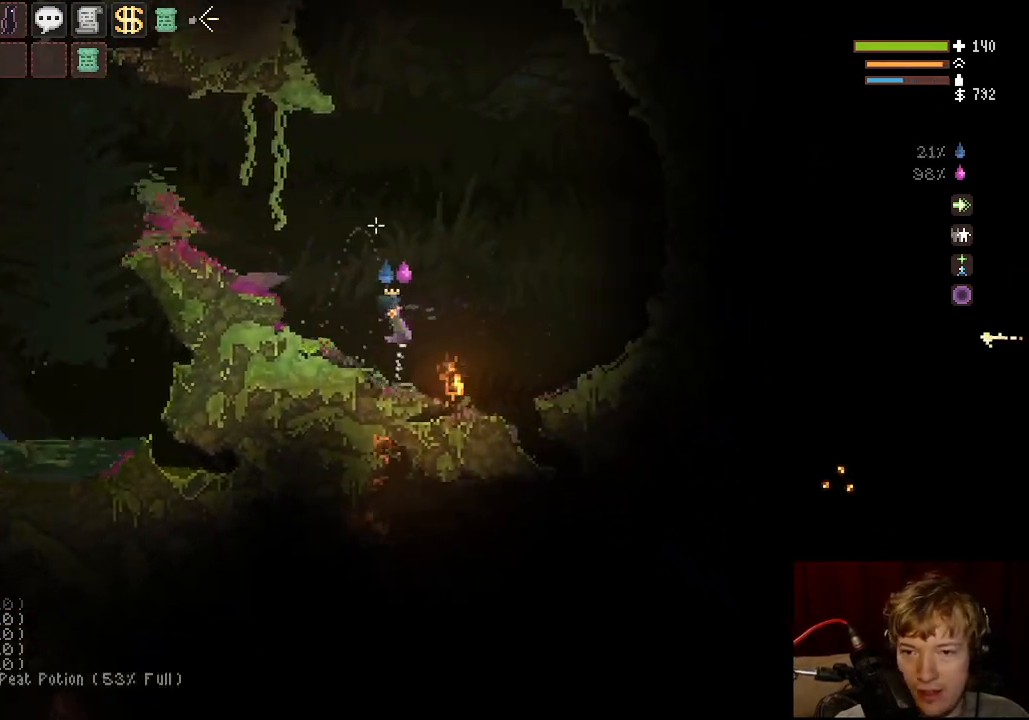
{"keys": ["d"], "mouse": ["right"], "events": [[33, "space", "up"]]}
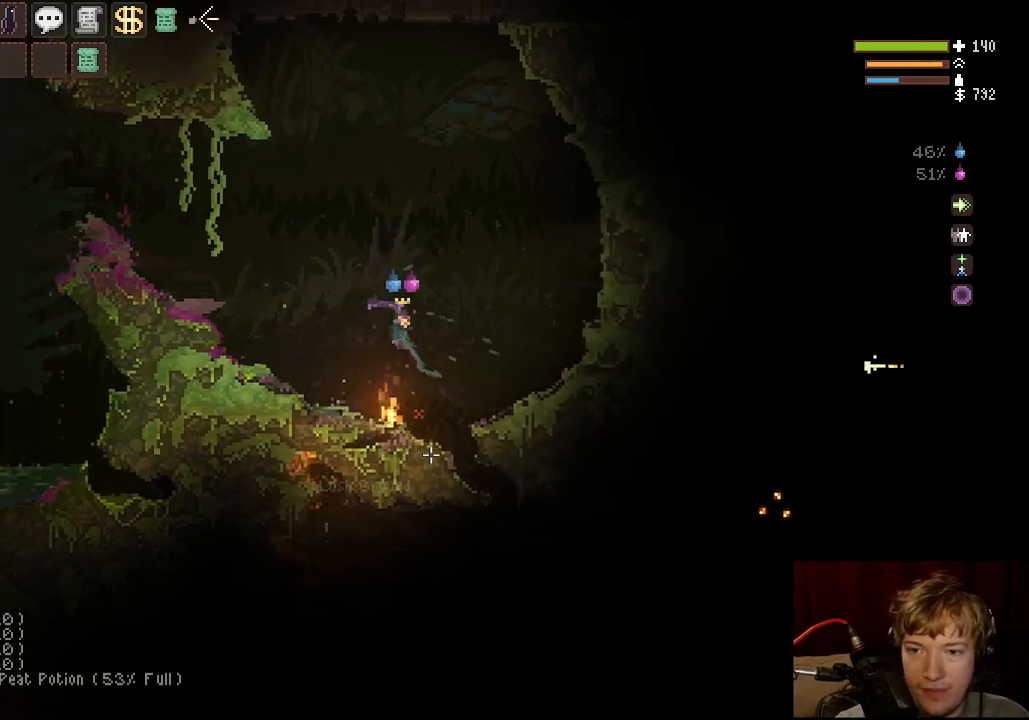
{"keys": ["tab"], "mouse": [], "events": [[17, "mouse_right", "up"], [117, "tab", "down"], [250, "tab", "up"], [383, "d", "up"], [417, "tab", "down"]]}
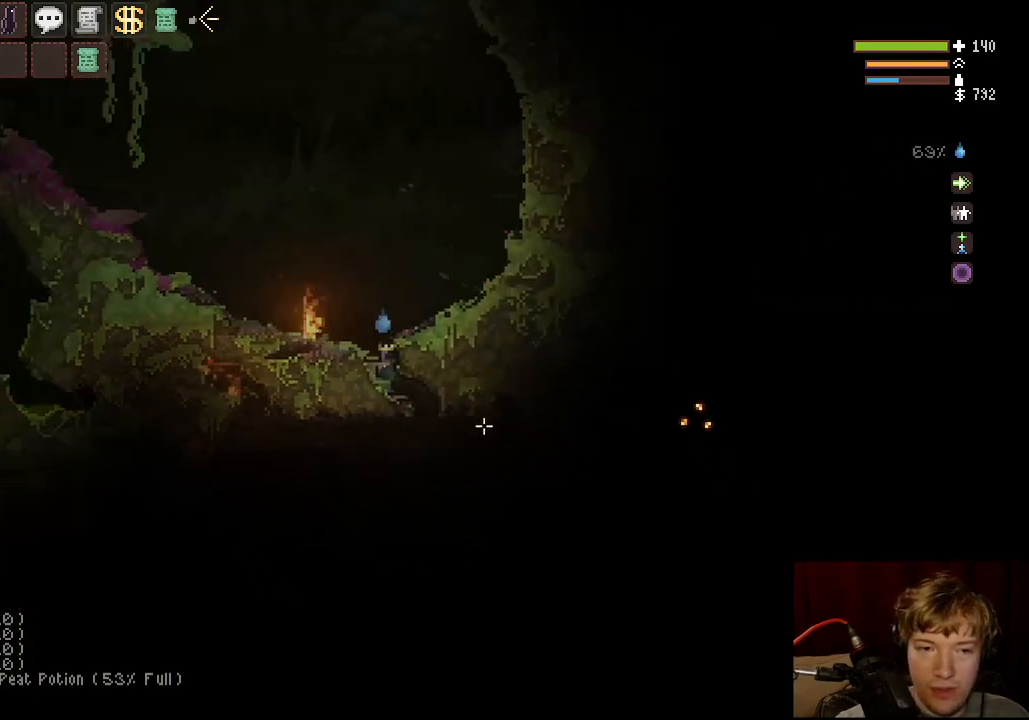
{"keys": ["d"], "mouse": ["left"], "events": [[33, "tab", "up"], [233, "mouse_left", "down"], [333, "d", "down"]]}
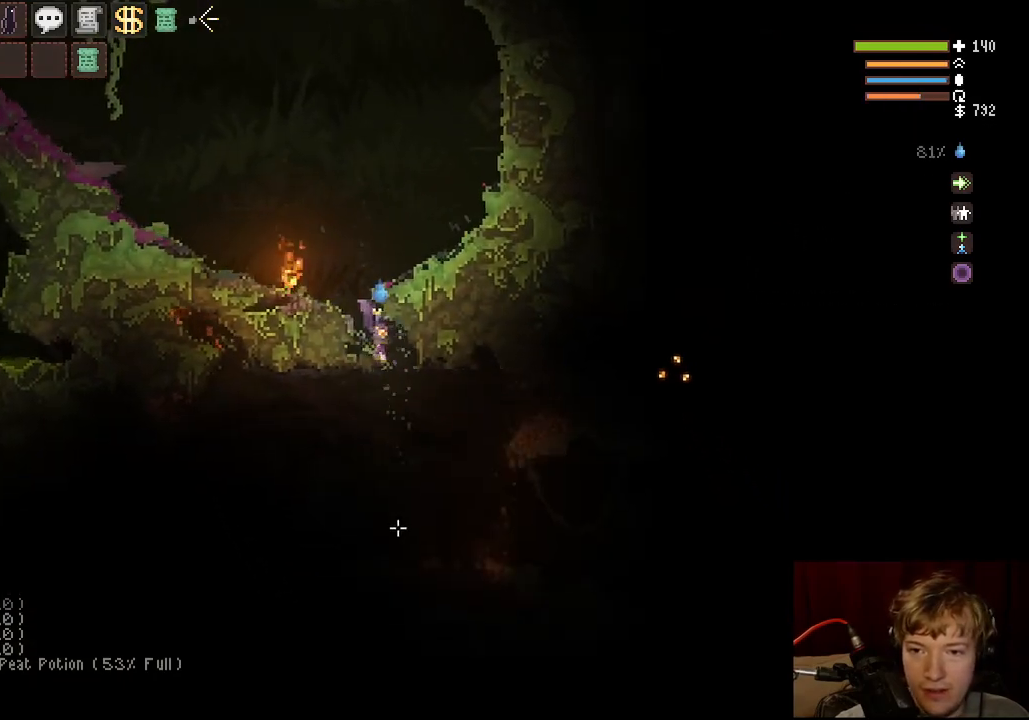
{"keys": ["d", "space"], "mouse": [], "events": [[283, "mouse_left", "up"], [383, "space", "down"]]}
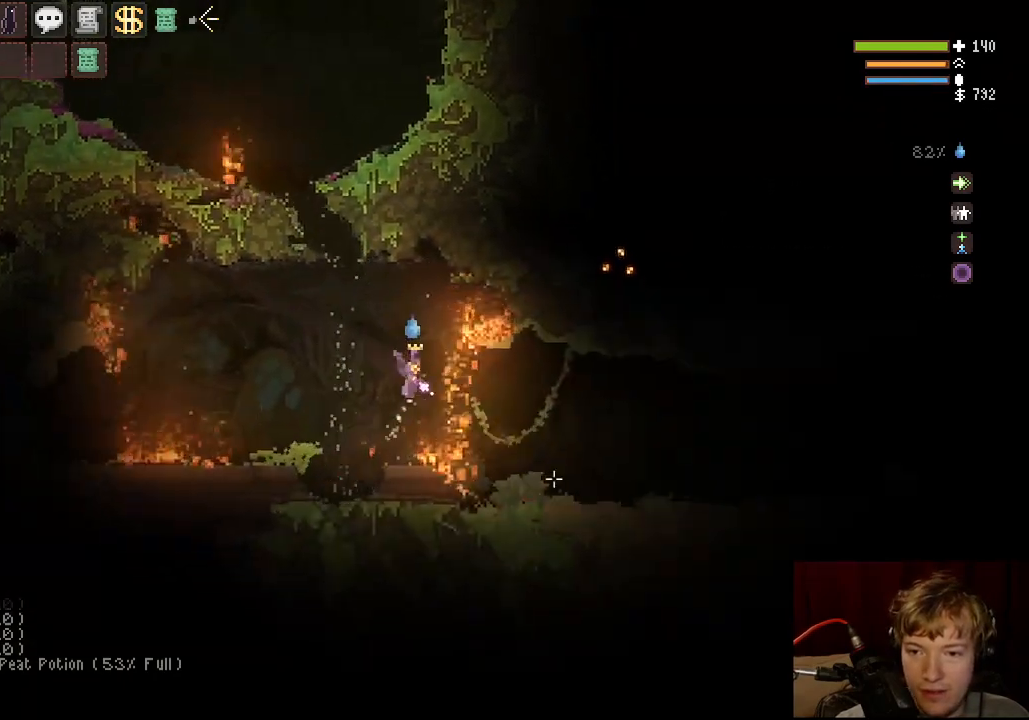
{"keys": ["d"], "mouse": [], "events": [[17, "space", "up"]]}
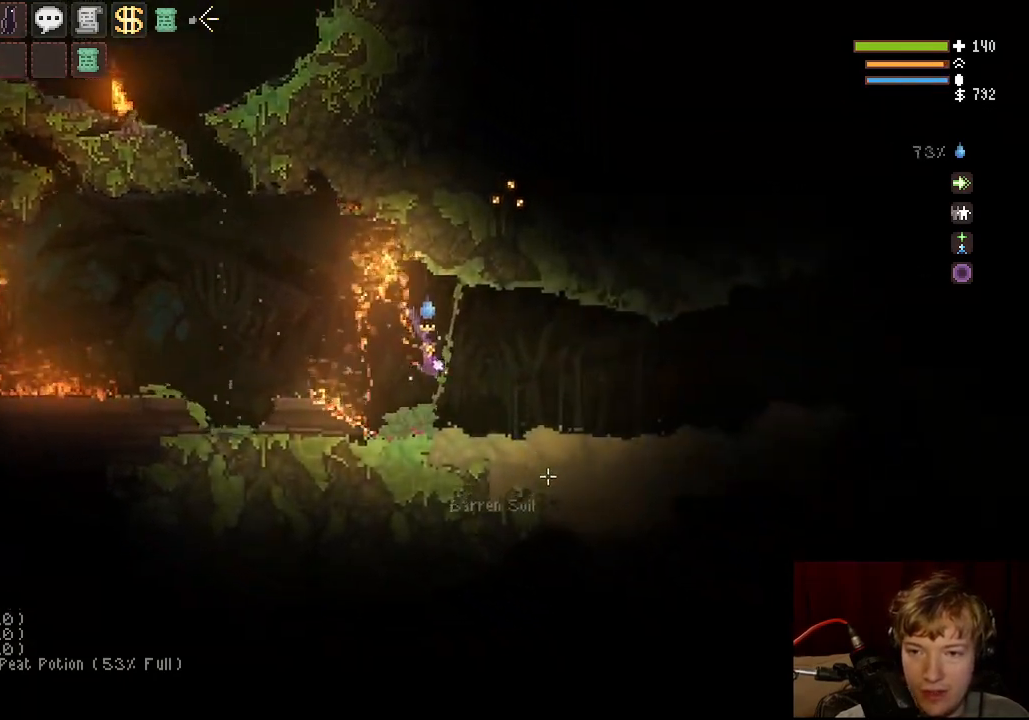
{"keys": ["d"], "mouse": [], "events": [[183, "space", "down"], [317, "space", "up"]]}
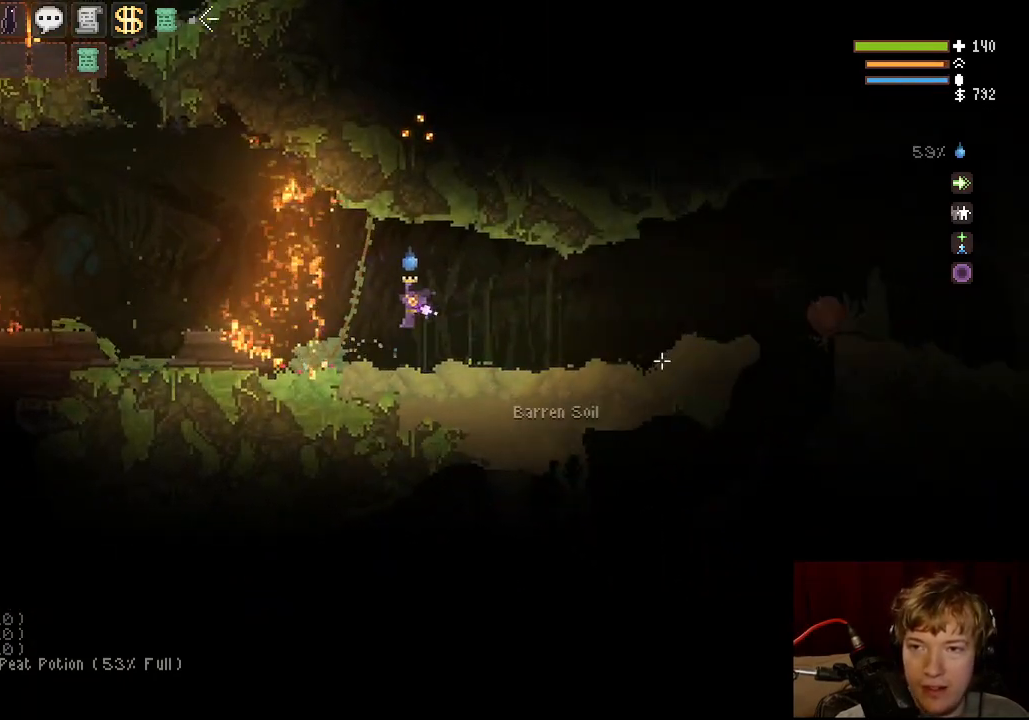
{"keys": ["d"], "mouse": [], "events": []}
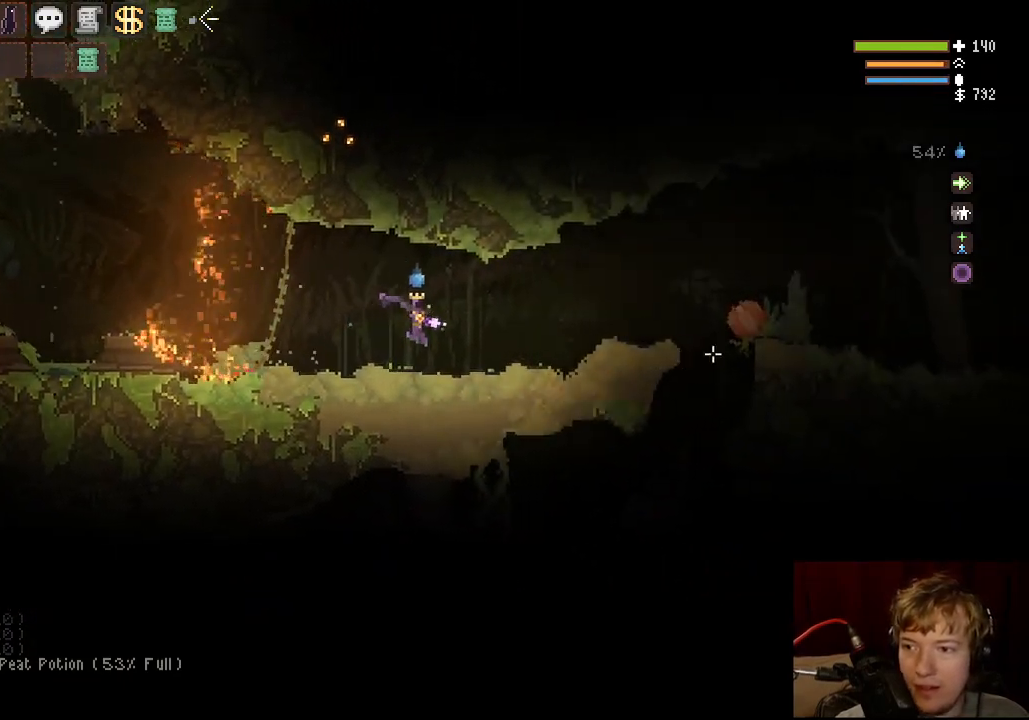
{"keys": ["d"], "mouse": ["left"], "events": [[167, "space", "down"], [217, "mouse_left", "down"], [383, "space", "up"]]}
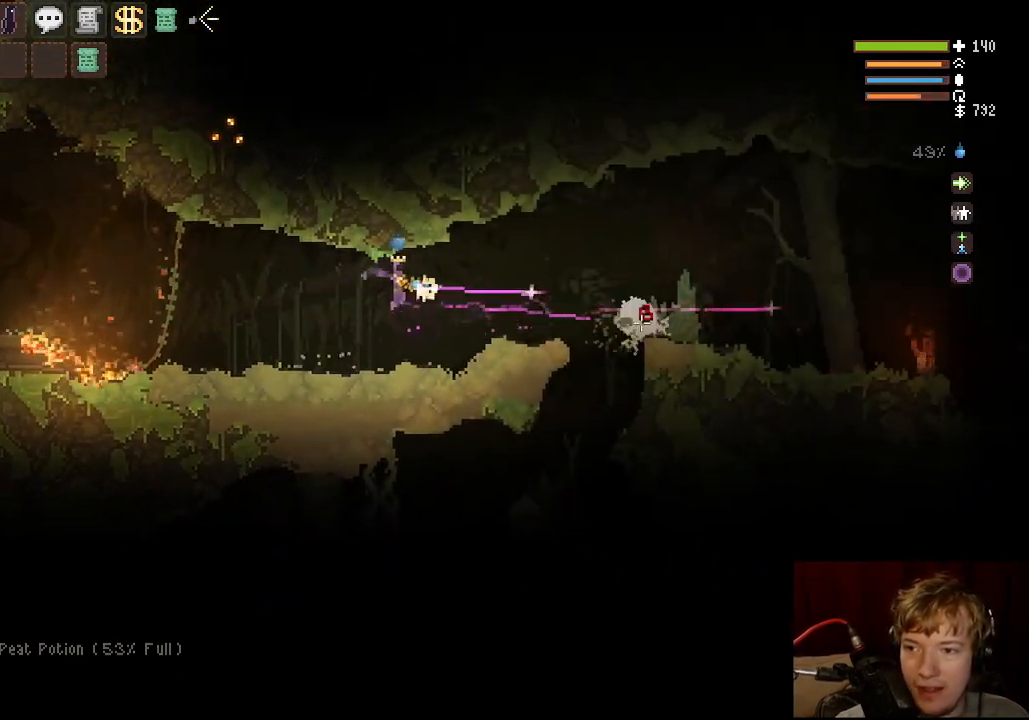
{"keys": ["d"], "mouse": ["left"], "events": []}
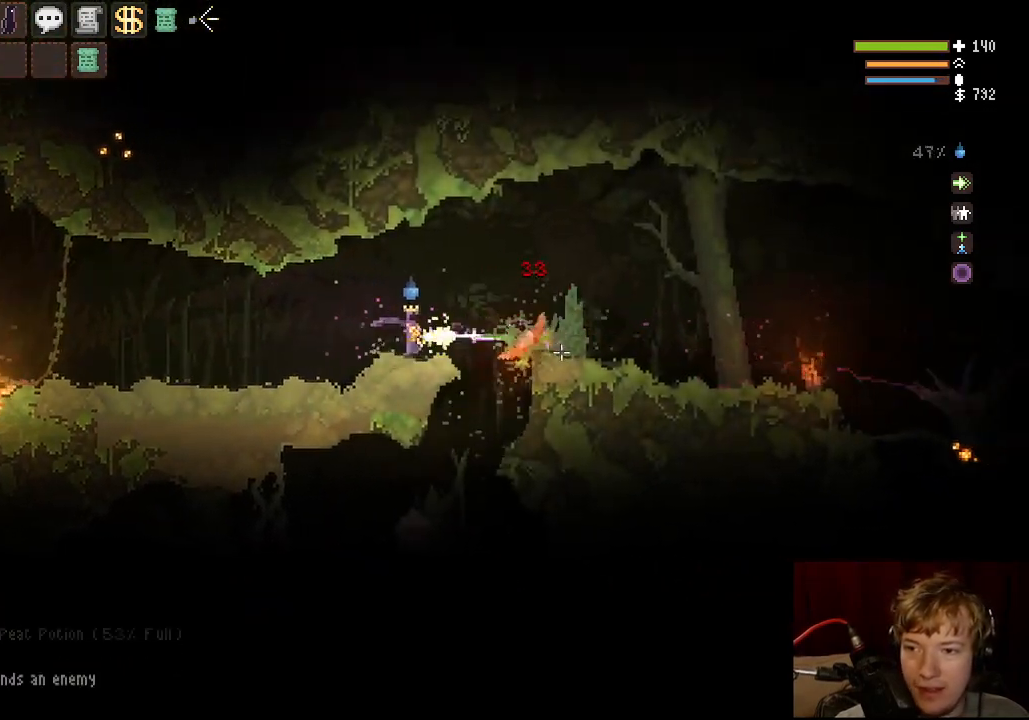
{"keys": [], "mouse": ["left"], "events": [[283, "d", "up"]]}
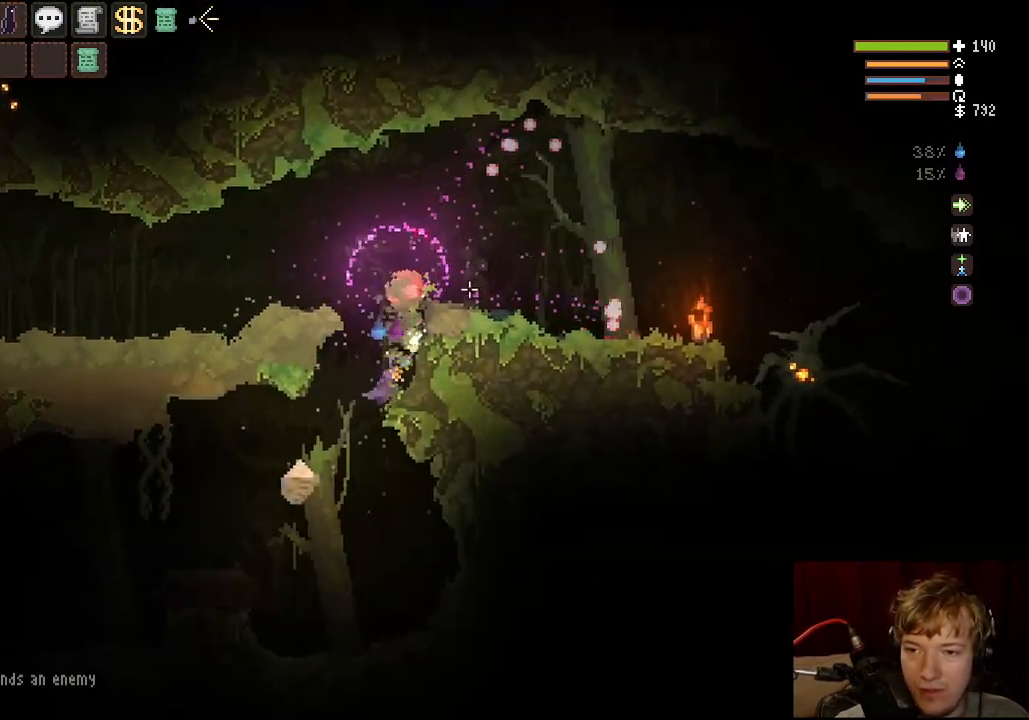
{"keys": [], "mouse": ["left"], "events": [[17, "d", "down"], [83, "d", "up"], [150, "space", "down"], [167, "a", "down"], [367, "space", "up"], [400, "a", "up"]]}
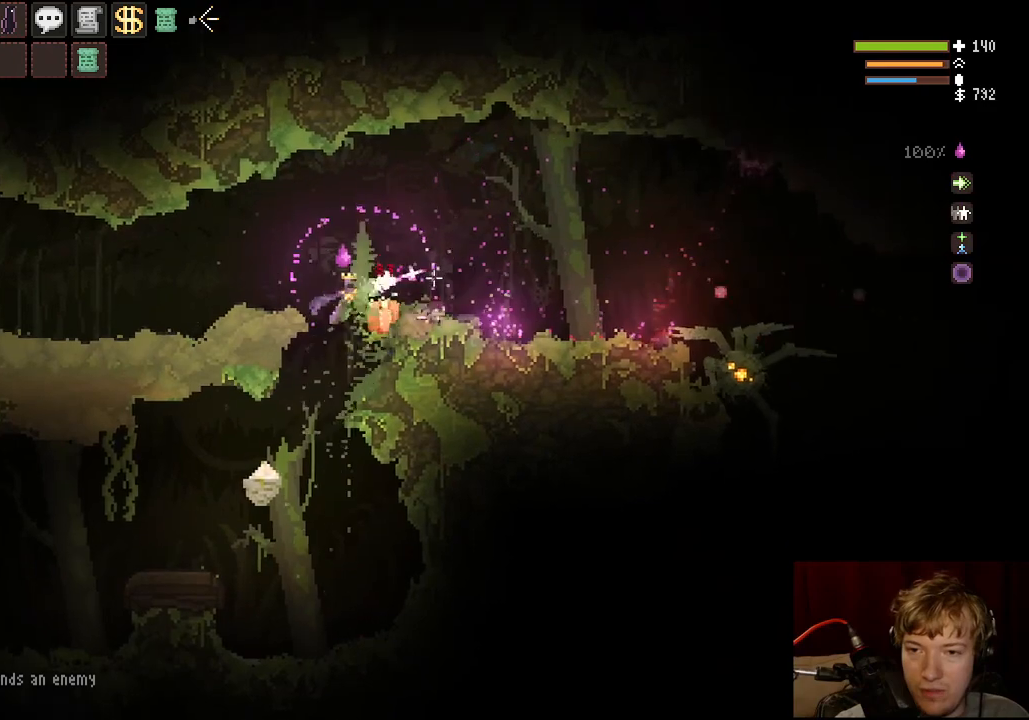
{"keys": ["d"], "mouse": ["left"], "events": [[100, "d", "down"], [117, "space", "down"], [317, "space", "up"], [350, "mouse_left", "up"], [467, "mouse_left", "down"]]}
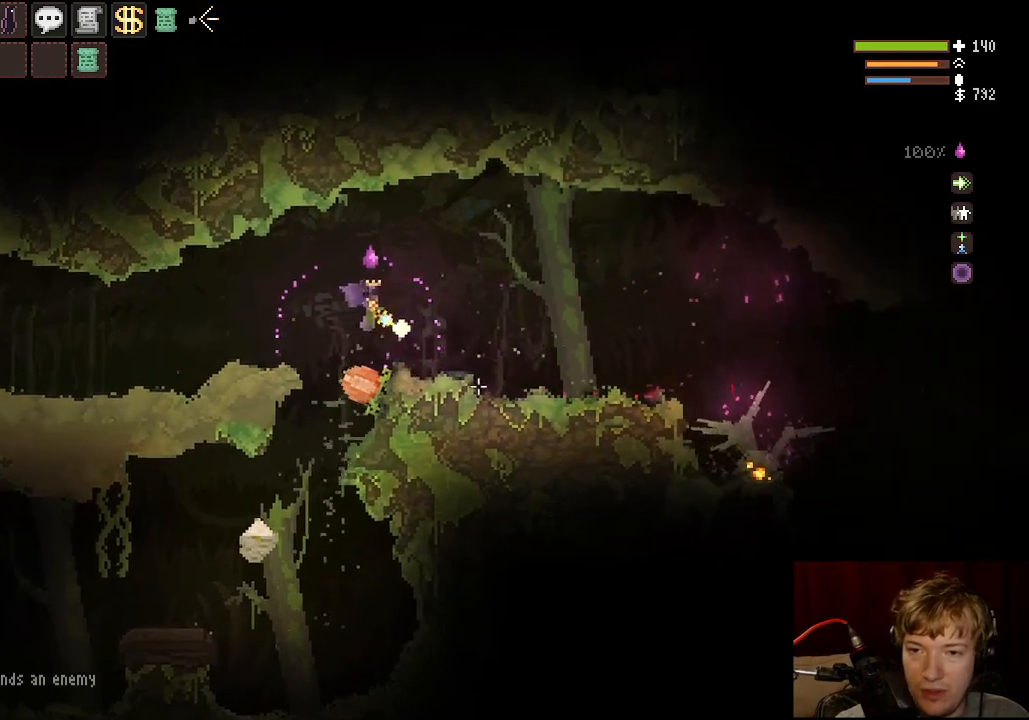
{"keys": ["d", "space"], "mouse": [], "events": [[33, "mouse_left", "up"], [500, "space", "down"]]}
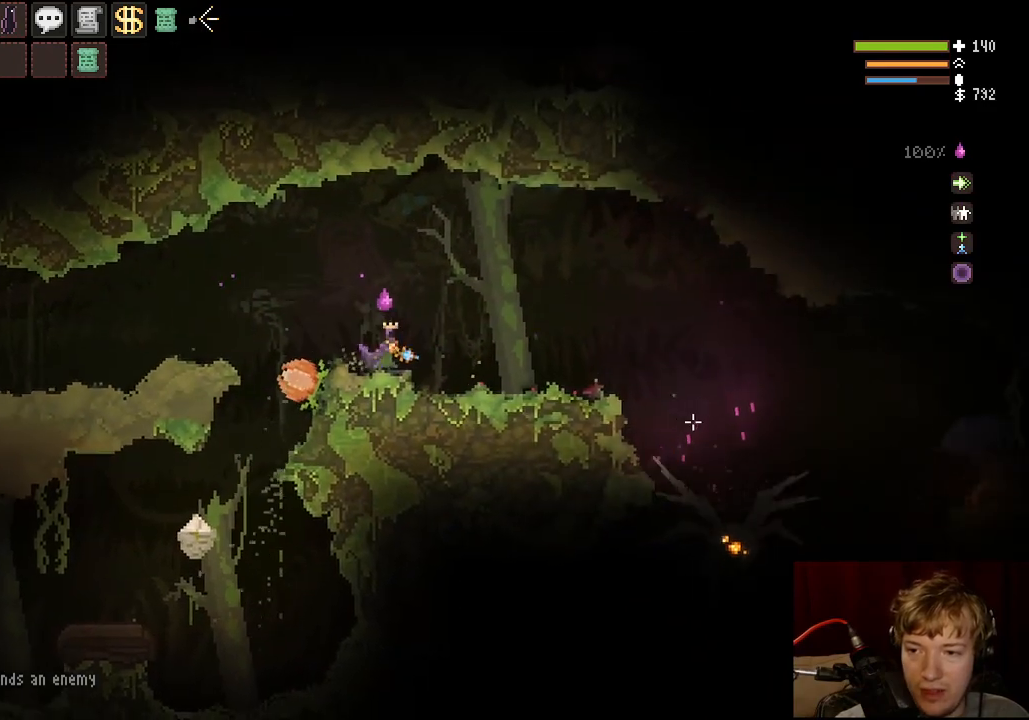
{"keys": ["d"], "mouse": [], "events": [[150, "space", "up"]]}